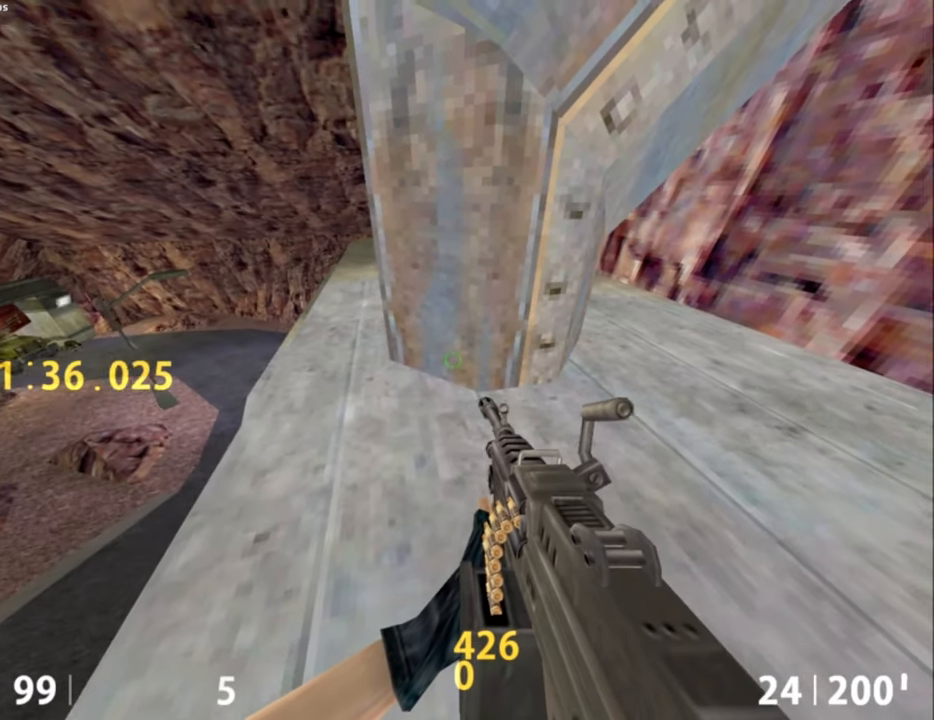
Gameplay with keyboard and mouse; each line is a JSON object with the keys and mouse buttons held at the frame after it. "events" lists presses ("down") and releases ("up") of ".", "/", "0", "1", "2", "3", "4", "5", "6", "7", "8", "9", "a", "alt_l", "alt_r", "b", "backslash", "backspace", "c", "caps_lock", "comma", "ctrl_l", "ctrl_r", "d", "e", "equals", "escape", "f", "f1", "f10", "f11", "f12", "f2", "f3", "f4", "f5", "f6", "f7", "f8", "f9", "g", "h", "i", "j", "k", "l", "lbracket", "m", "minus", "n", "o", "p", "q", "quote", "r", "rbracket", "return", "s", "semicolon", "shift_l", "shift_r", "space", "super", "t", "tab", "tilde", "u", "v", "w", "x", "y", "z", "mouse_left", "mouse_middle", "mouse_right", "mouse_mb4", "mouse_mb5", "mouse_wheel_up" and "mouse_wheel_down" between this image and that frame as [ms after this image, input, new state], when the widget could be followed in between. "mouse_left", "mouse_middle", "mouse_right", "mouse_mb4", "mouse_mb5", "mouse_wheel_up", "mouse_wheel_down" = the "left", "middle", "right", "mb4", "mb5", "wheel_up", "wheel_down" buttons of the "mouse" list. No other keys are recorded. Not read: mouse_move.
{"keys": [], "mouse": [], "events": []}
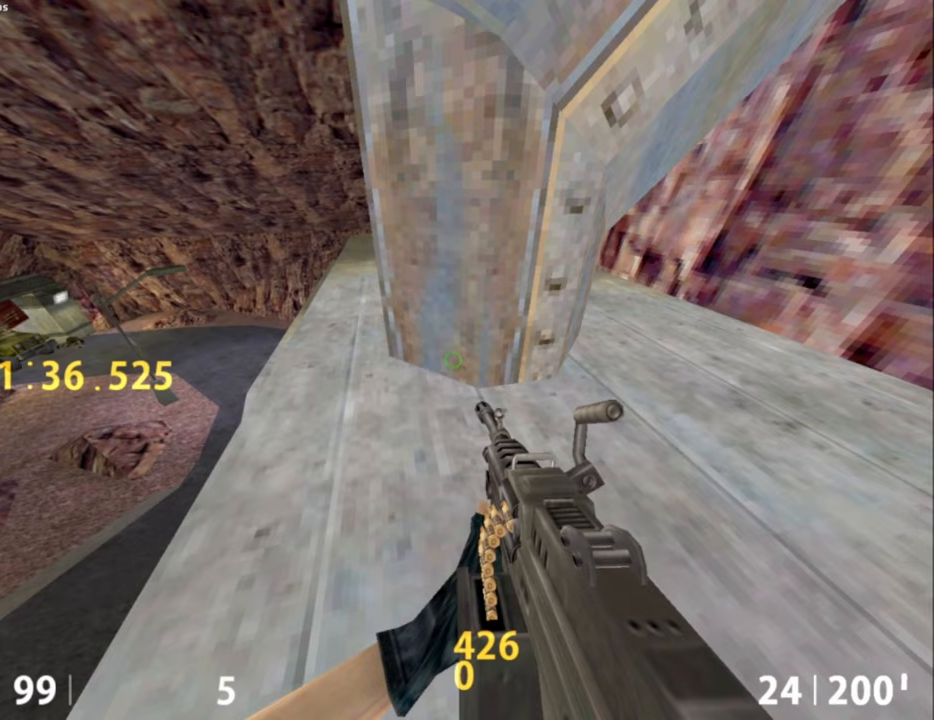
{"keys": [], "mouse": [], "events": []}
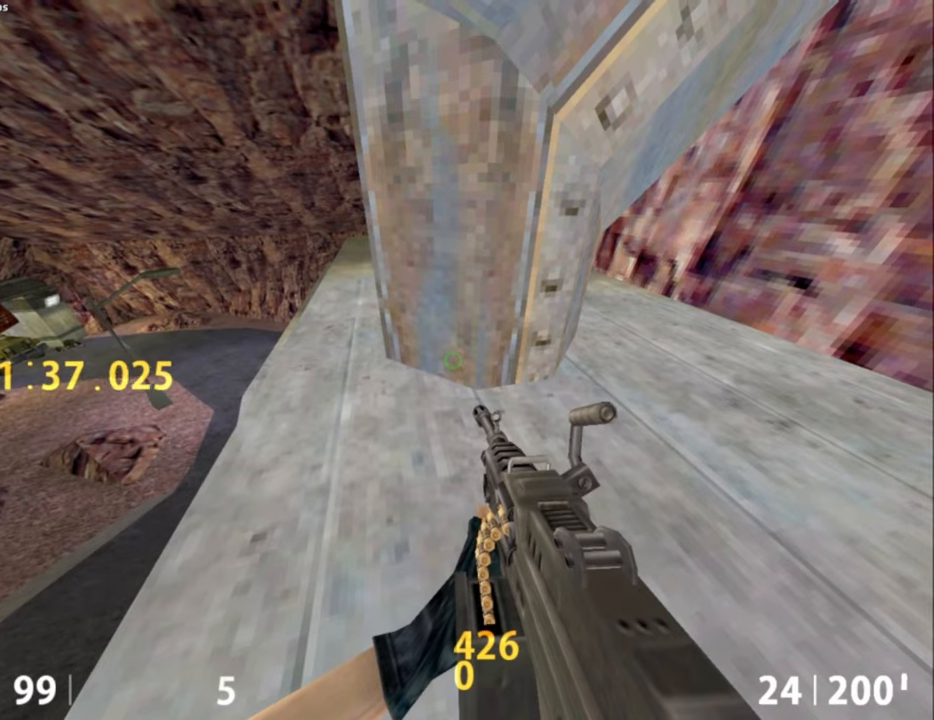
{"keys": [], "mouse": [], "events": []}
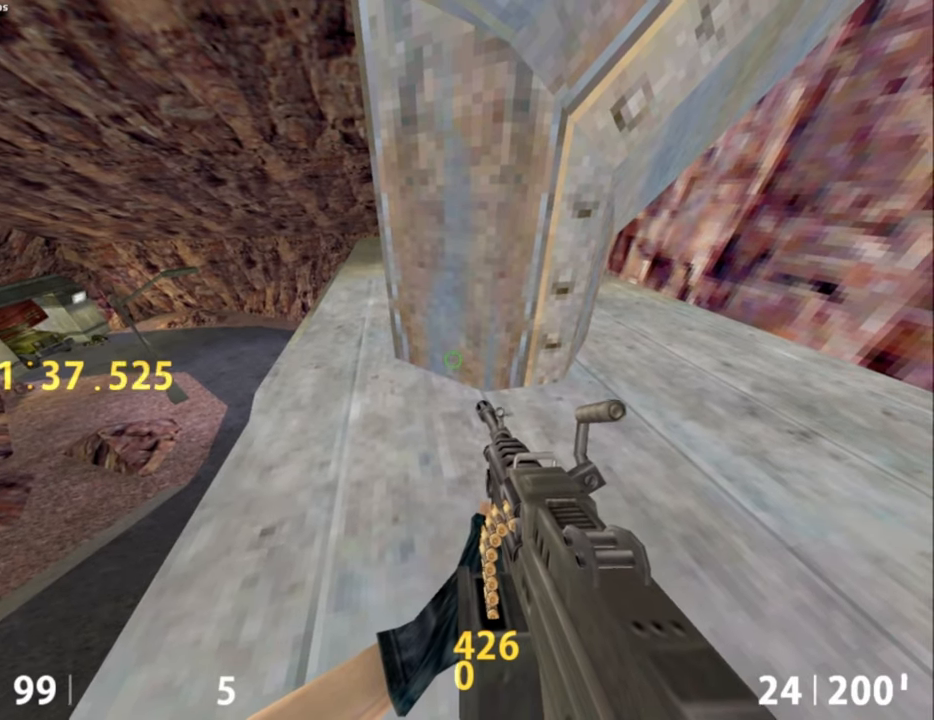
{"keys": [], "mouse": [], "events": [[217, "d", "down"], [267, "d", "up"]]}
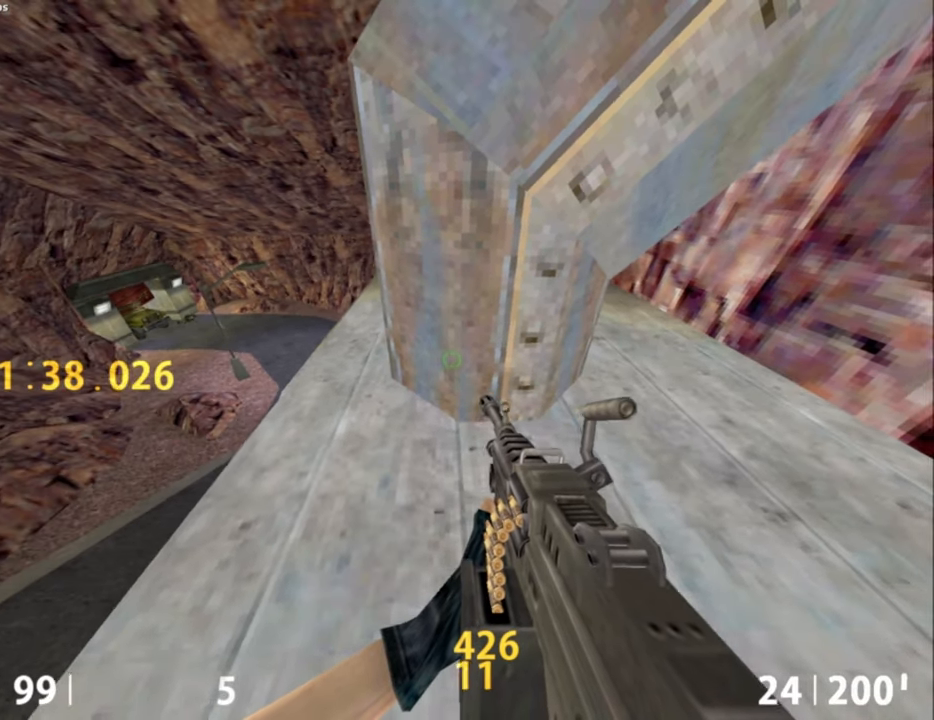
{"keys": ["s"], "mouse": [], "events": [[183, "w", "down"], [267, "w", "up"], [467, "s", "down"]]}
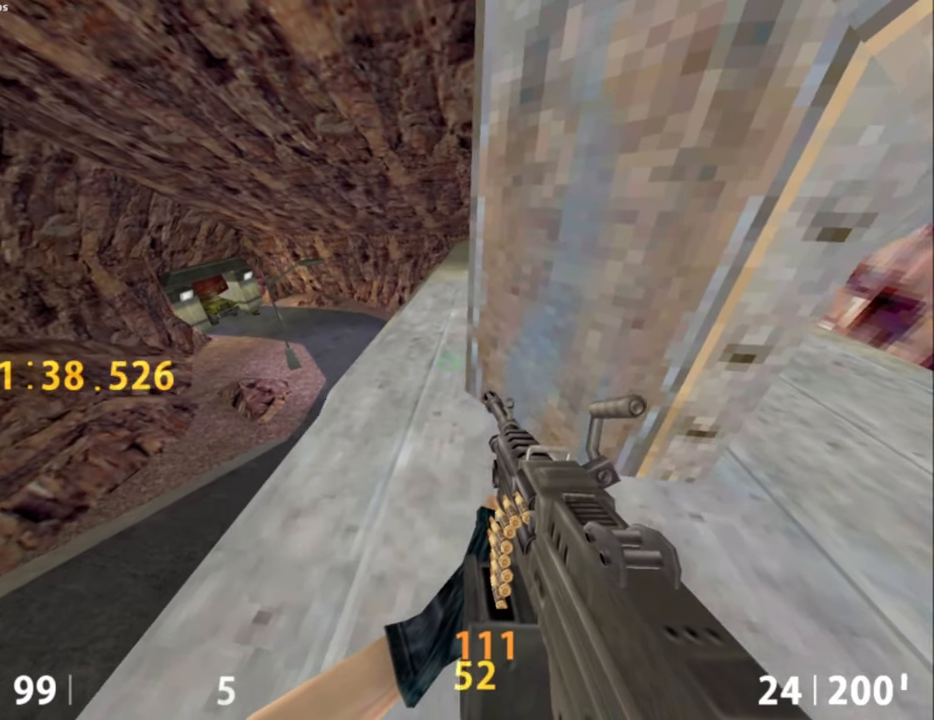
{"keys": [], "mouse": [], "events": [[17, "s", "up"]]}
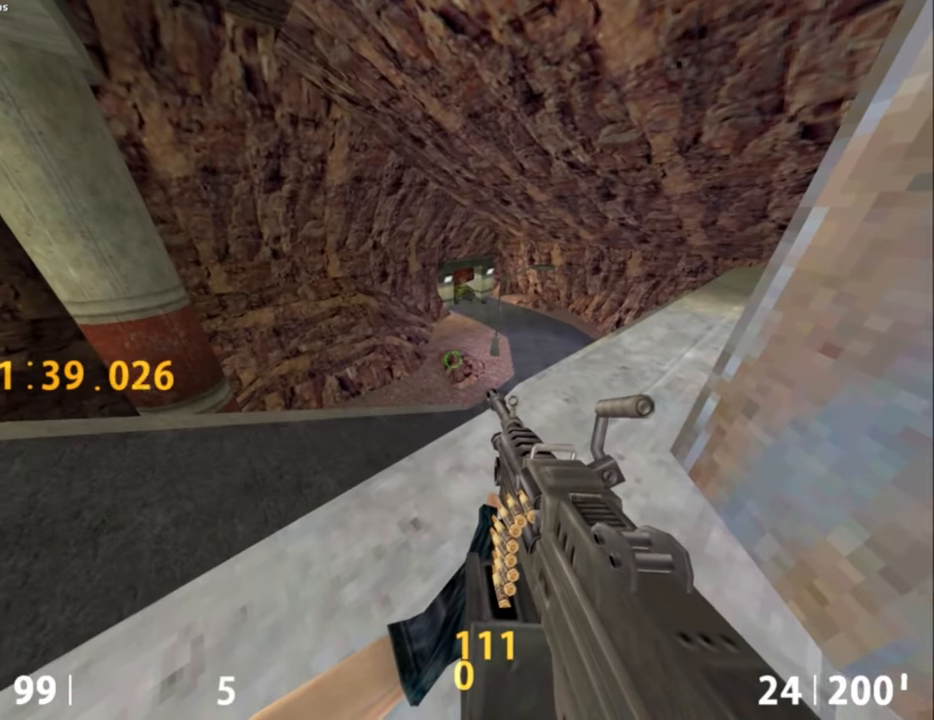
{"keys": [], "mouse": [], "events": []}
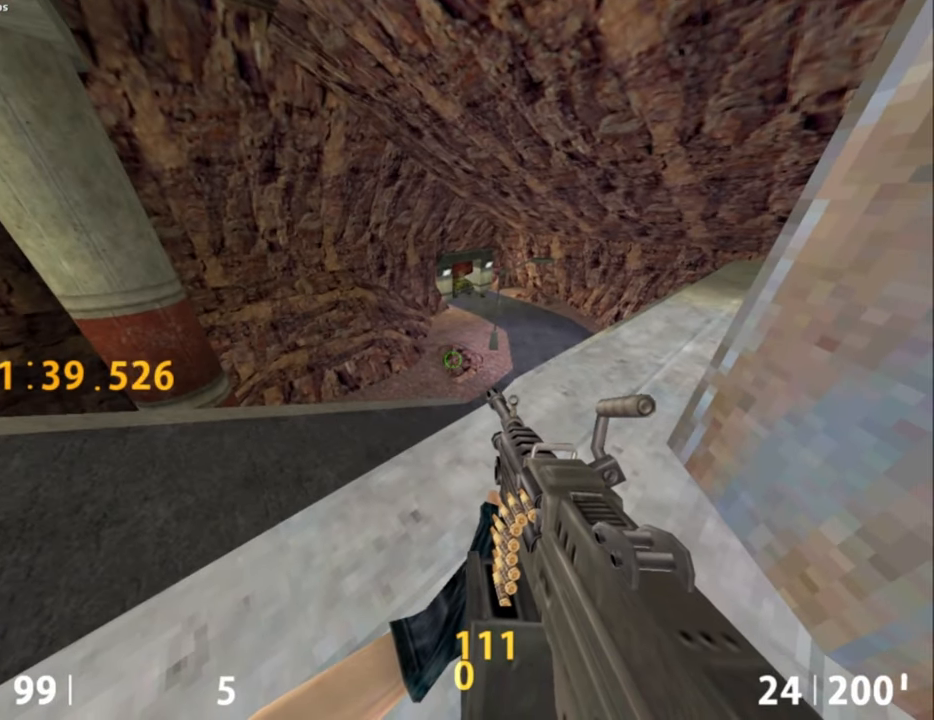
{"keys": [], "mouse": [], "events": []}
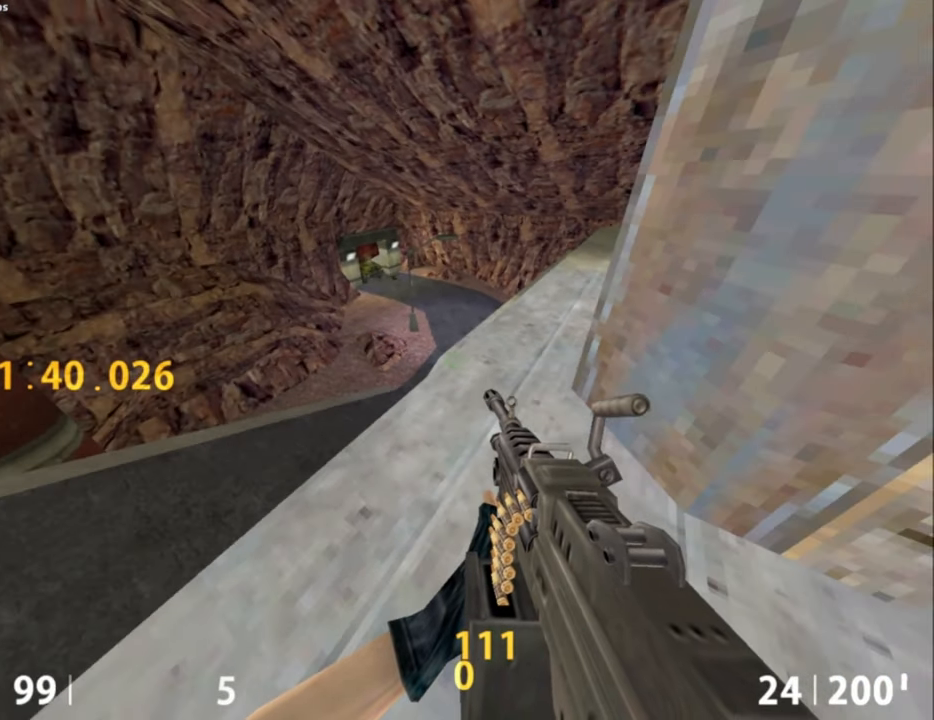
{"keys": [], "mouse": [], "events": []}
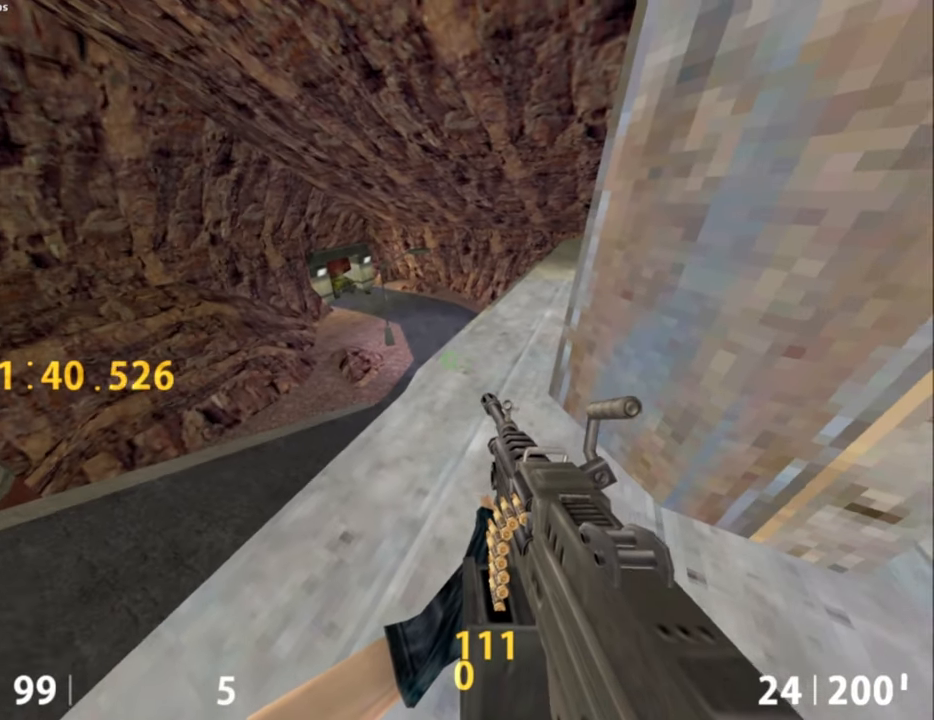
{"keys": [], "mouse": [], "events": [[317, "d", "down"], [367, "d", "up"]]}
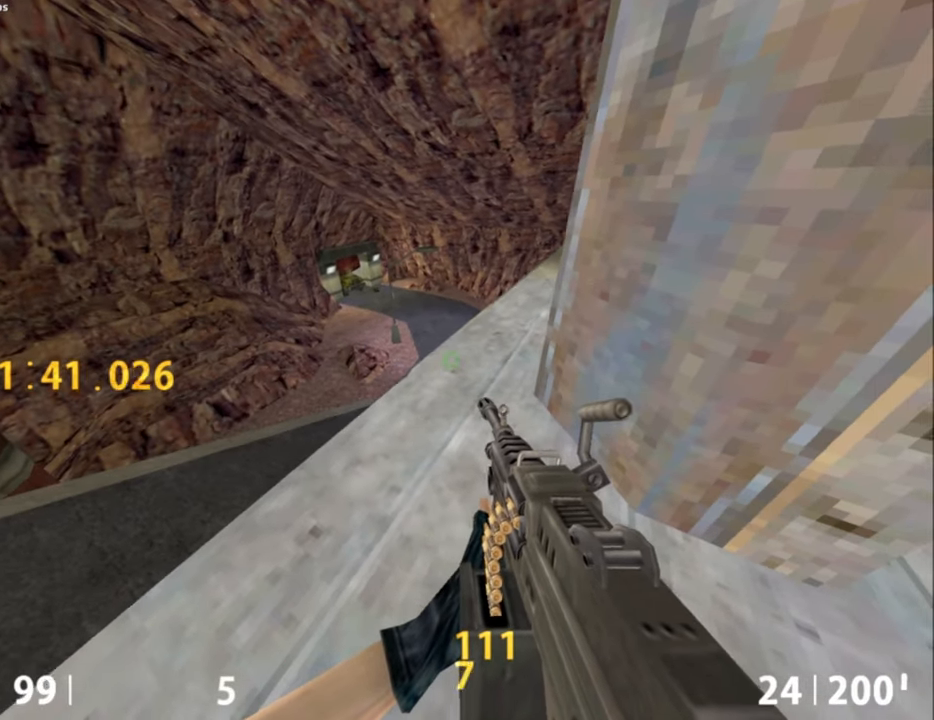
{"keys": ["a", "space"], "mouse": [], "events": [[283, "w", "down"], [317, "a", "down"], [467, "space", "down"], [467, "w", "up"]]}
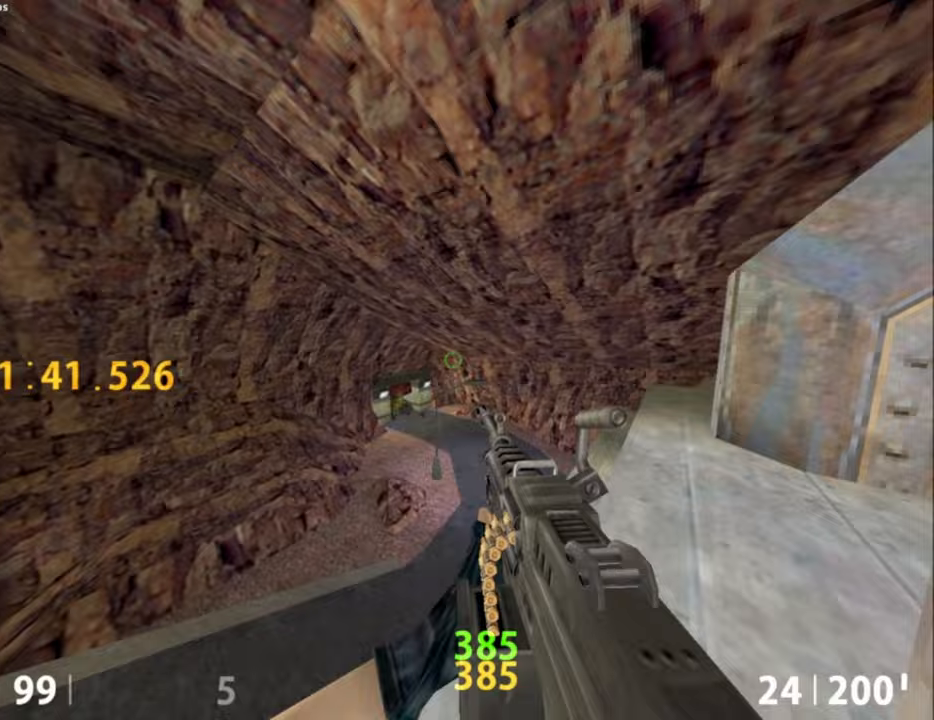
{"keys": ["a"], "mouse": [], "events": [[50, "space", "up"], [200, "mouse_left", "down"], [483, "mouse_left", "up"]]}
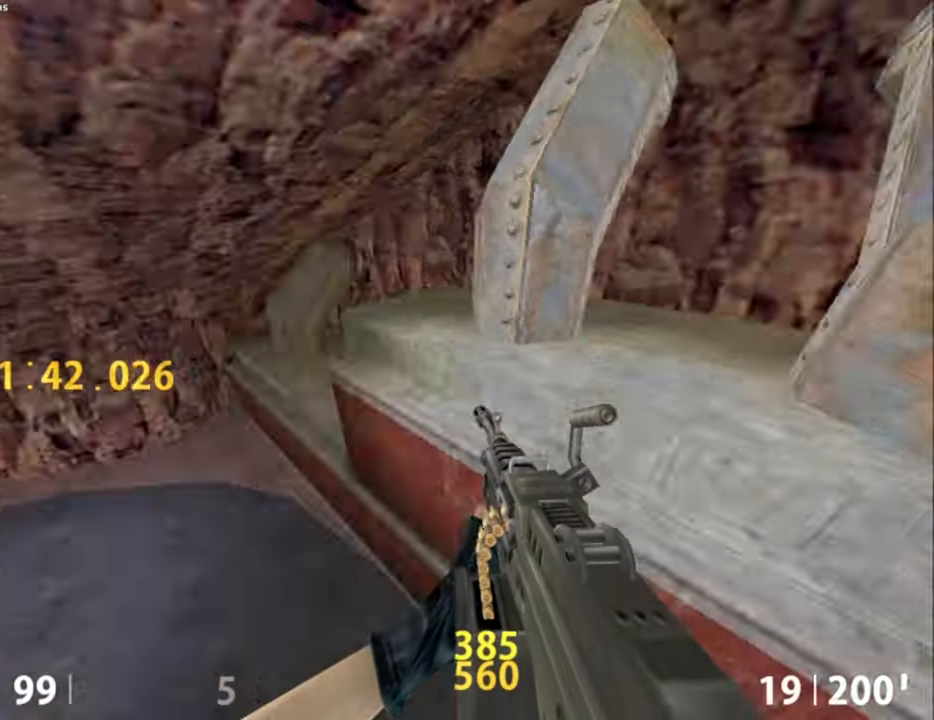
{"keys": ["a"], "mouse": [], "events": []}
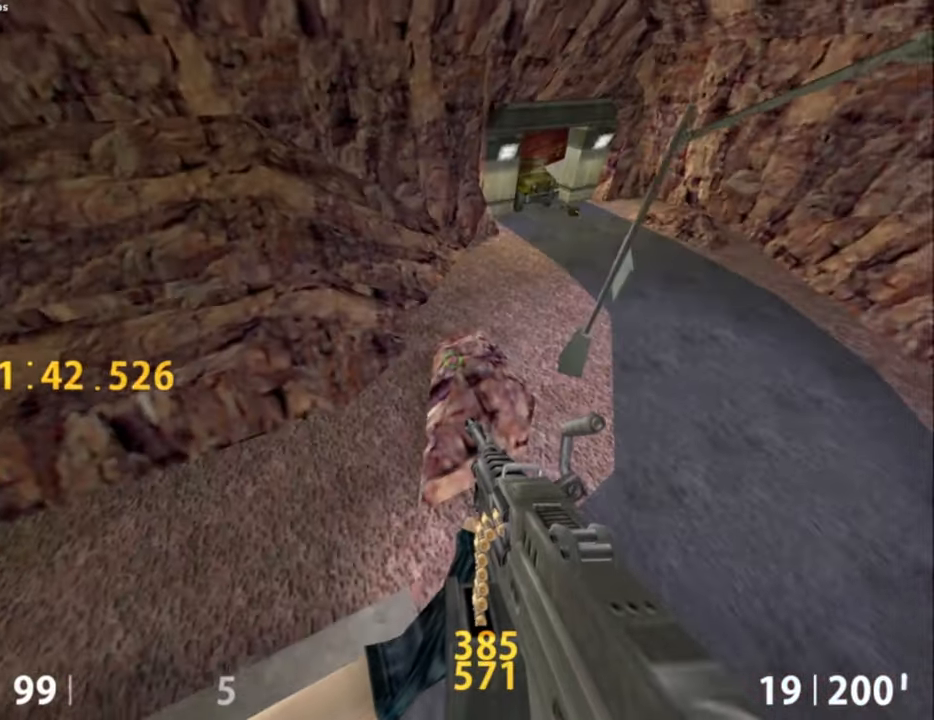
{"keys": ["d"], "mouse": ["wheel_down"], "events": [[183, "d", "down"], [283, "a", "up"], [333, "mouse_wheel_down", "down"]]}
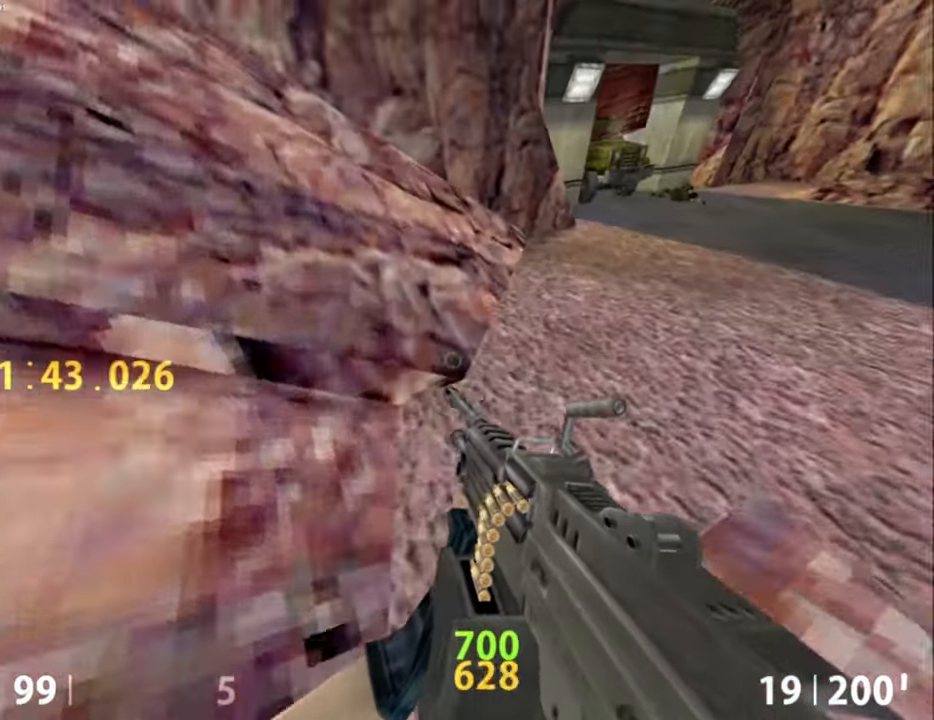
{"keys": ["d"], "mouse": ["wheel_down"], "events": [[50, "mouse_wheel_down", "up"], [483, "mouse_wheel_down", "down"]]}
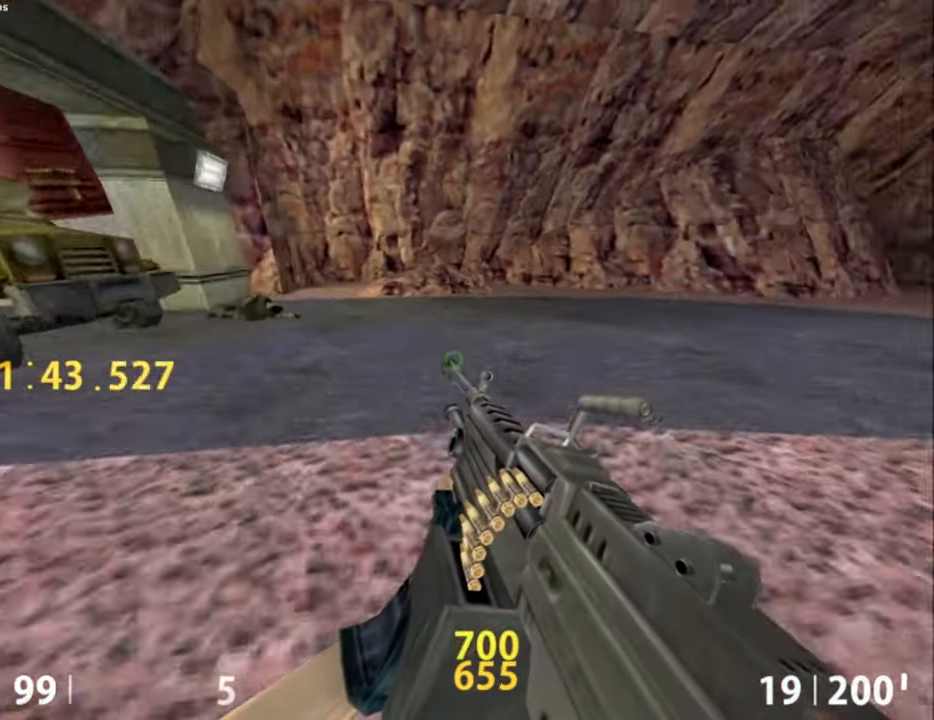
{"keys": ["a"], "mouse": [], "events": [[17, "a", "down"], [67, "d", "up"], [217, "mouse_wheel_down", "up"]]}
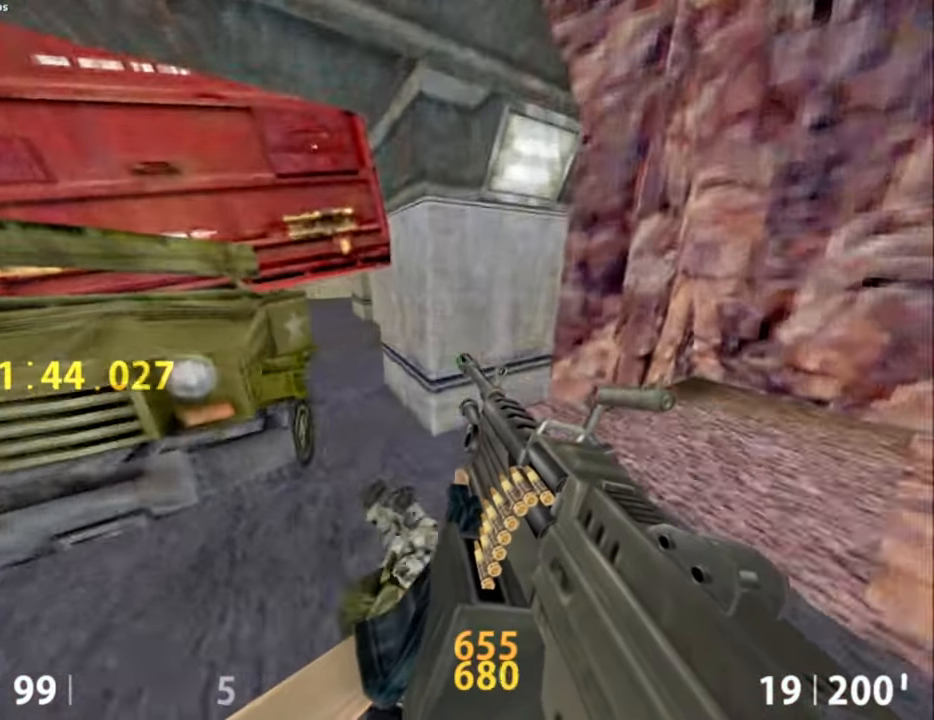
{"keys": ["a"], "mouse": [], "events": [[150, "ctrl_l", "down"], [233, "mouse_wheel_down", "down"], [367, "ctrl_l", "up"], [467, "mouse_wheel_down", "up"]]}
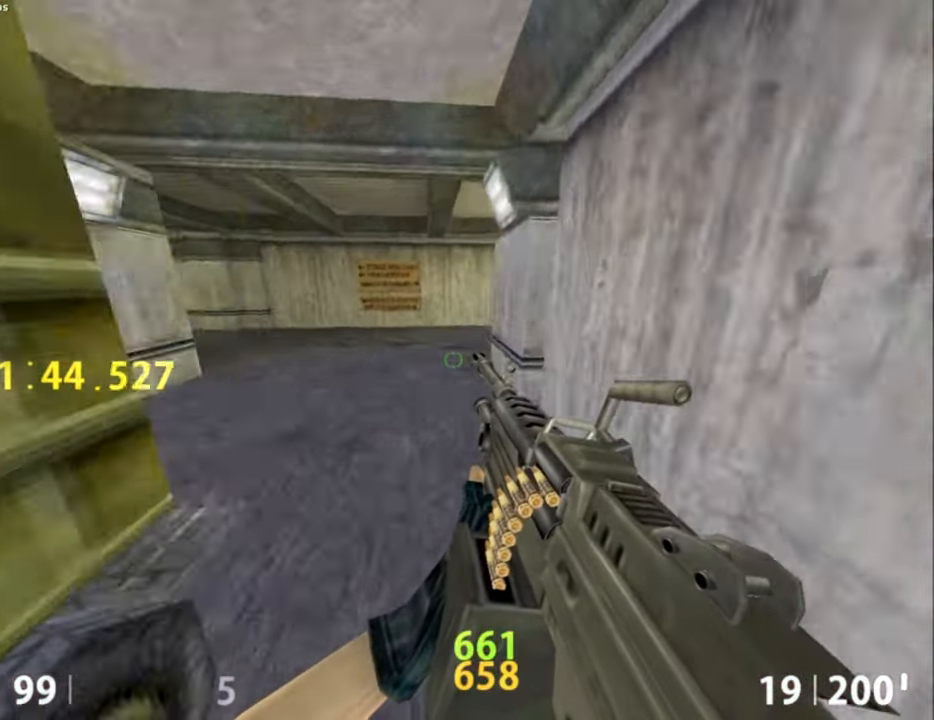
{"keys": ["a"], "mouse": ["wheel_down"], "events": [[300, "mouse_wheel_down", "down"]]}
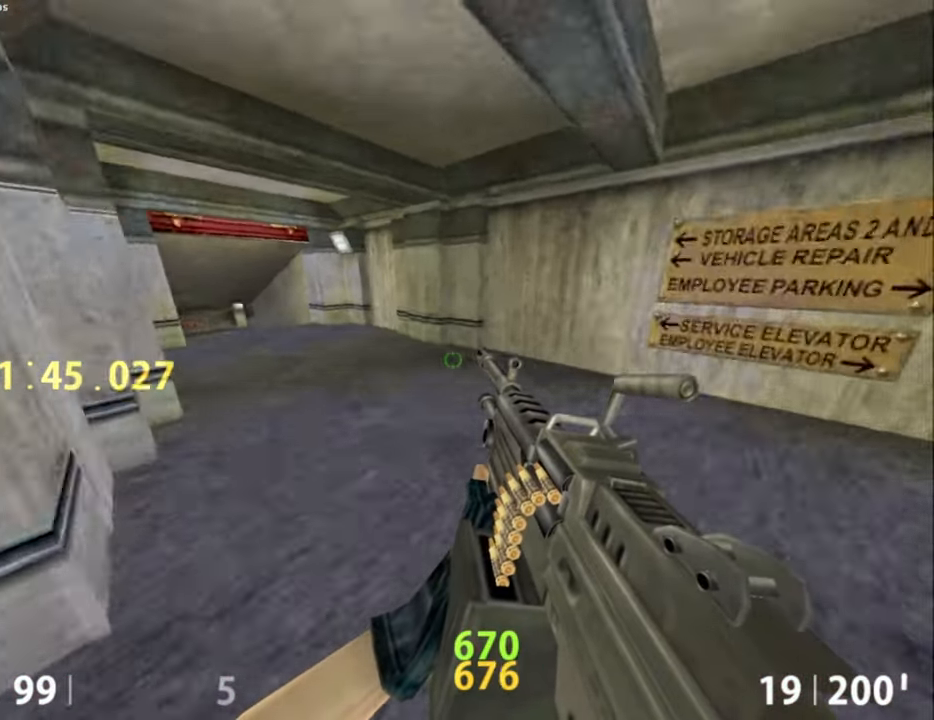
{"keys": ["a"], "mouse": ["wheel_down"], "events": [[33, "mouse_wheel_down", "up"], [450, "mouse_wheel_down", "down"]]}
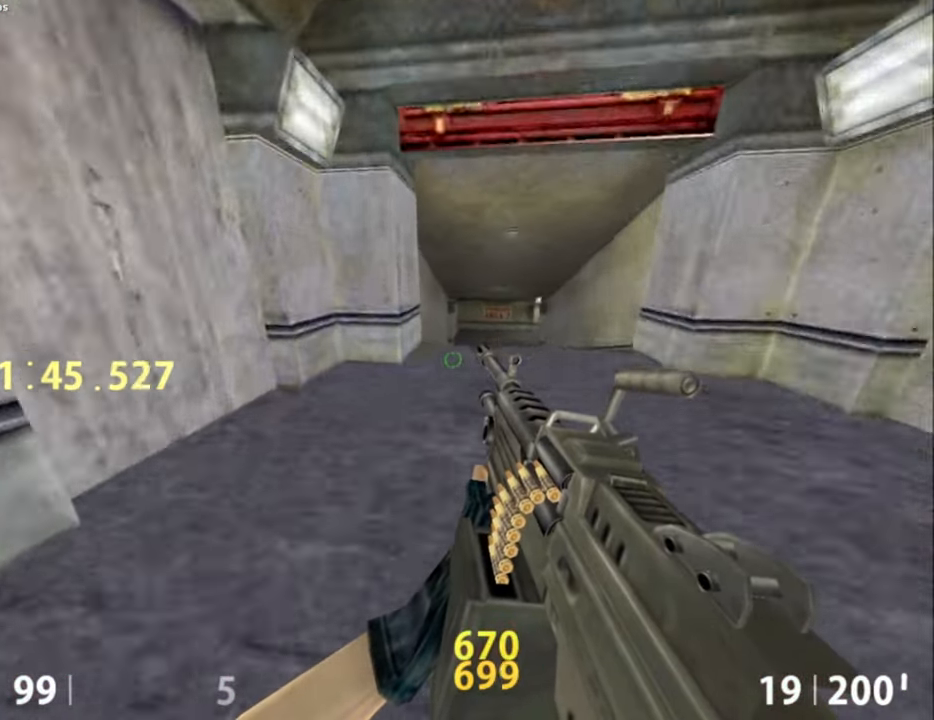
{"keys": [], "mouse": [], "events": [[83, "a", "up"], [133, "d", "down"], [183, "mouse_wheel_down", "up"], [333, "1", "down"], [367, "1", "up"], [467, "d", "up"]]}
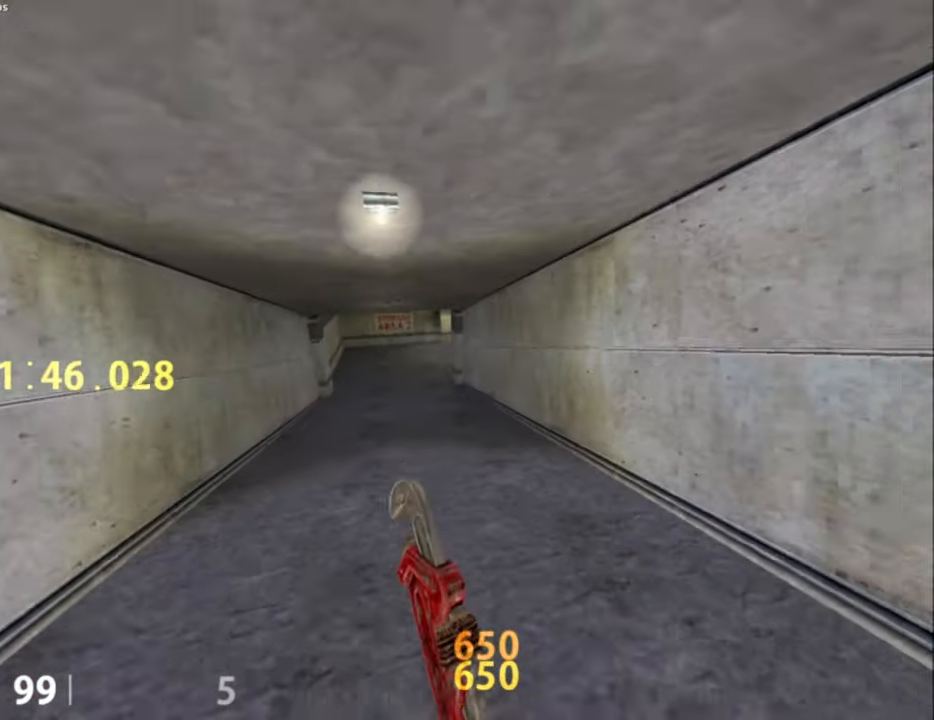
{"keys": ["a"], "mouse": ["wheel_down"], "events": [[250, "a", "down"], [333, "mouse_wheel_down", "down"]]}
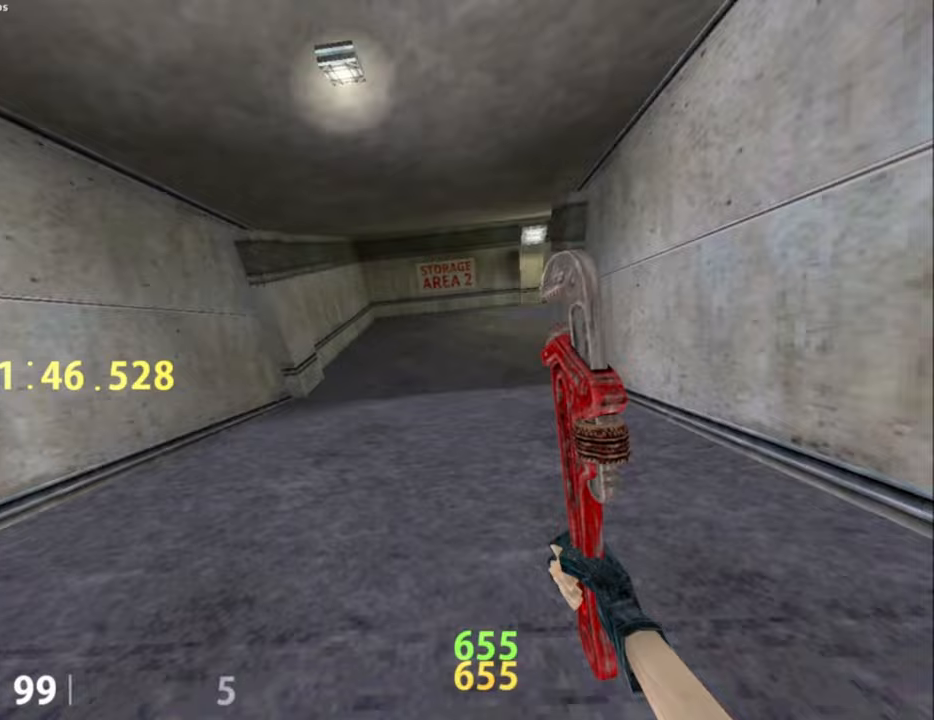
{"keys": ["ctrl_l", "d"], "mouse": [], "events": [[167, "a", "up"], [167, "mouse_wheel_down", "up"], [217, "d", "down"], [350, "ctrl_l", "down"]]}
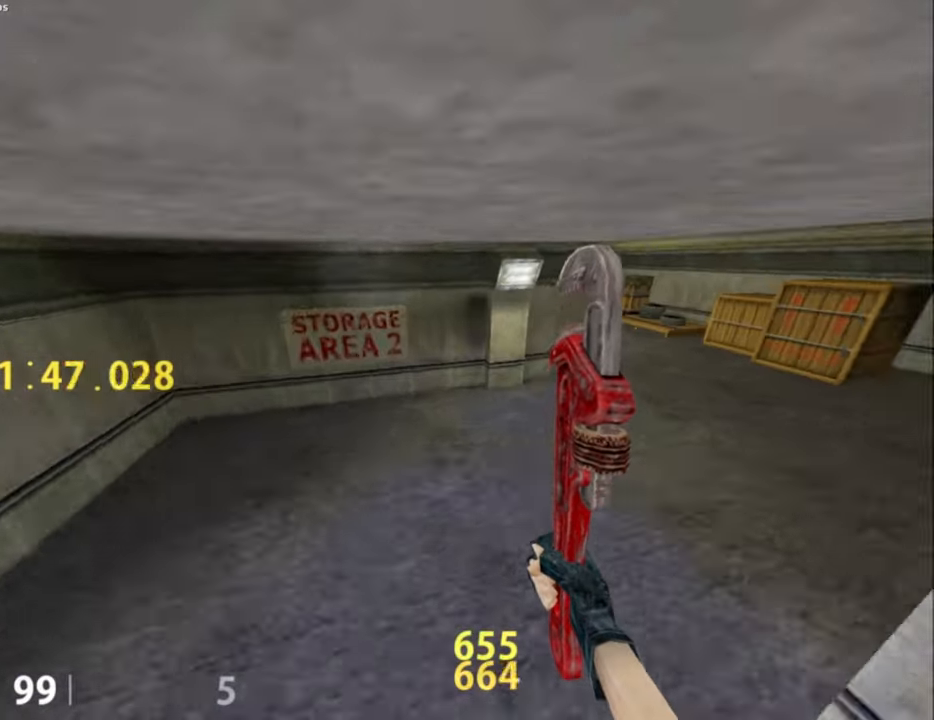
{"keys": [], "mouse": ["wheel_down"], "events": [[83, "ctrl_l", "up"], [233, "mouse_wheel_down", "down"], [467, "d", "up"]]}
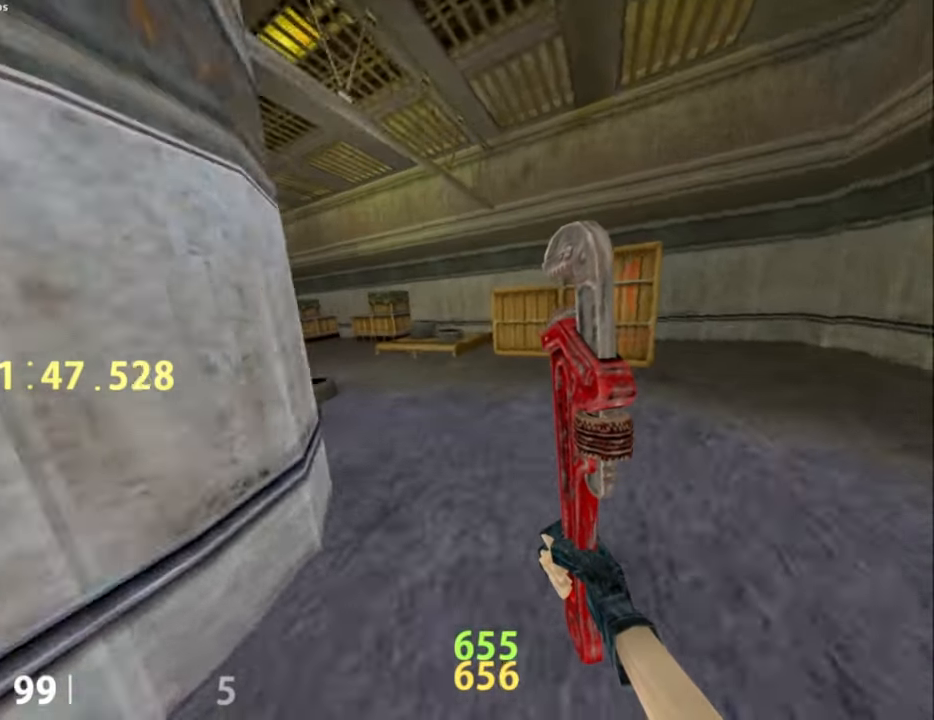
{"keys": ["a"], "mouse": ["wheel_down"], "events": [[17, "a", "down"], [50, "mouse_wheel_down", "up"], [150, "c", "down"], [250, "c", "up"], [483, "mouse_wheel_down", "down"]]}
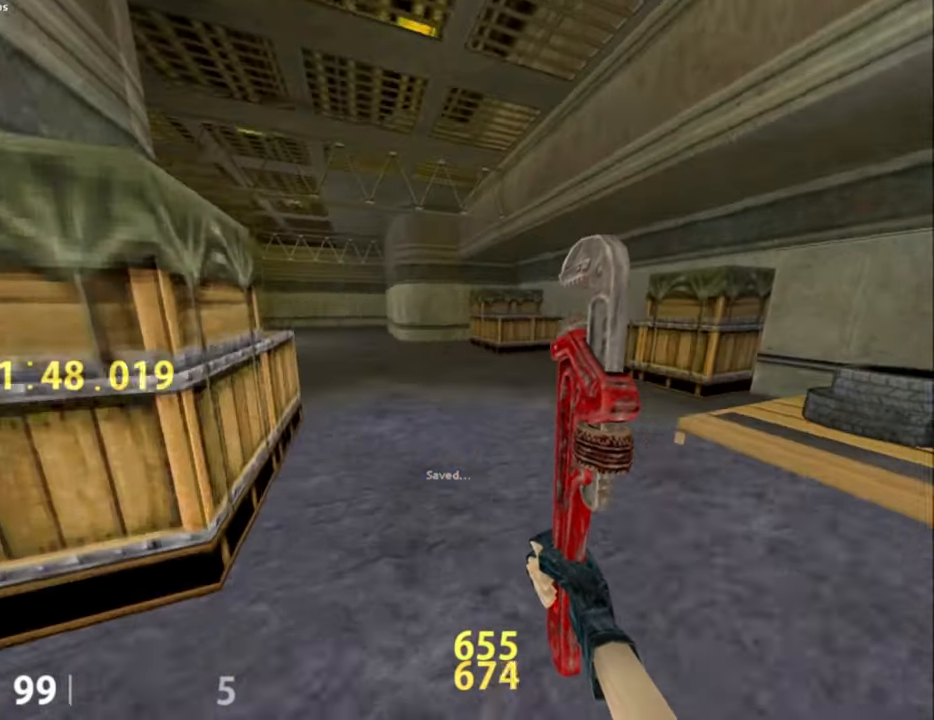
{"keys": ["a"], "mouse": [], "events": [[250, "mouse_wheel_down", "up"]]}
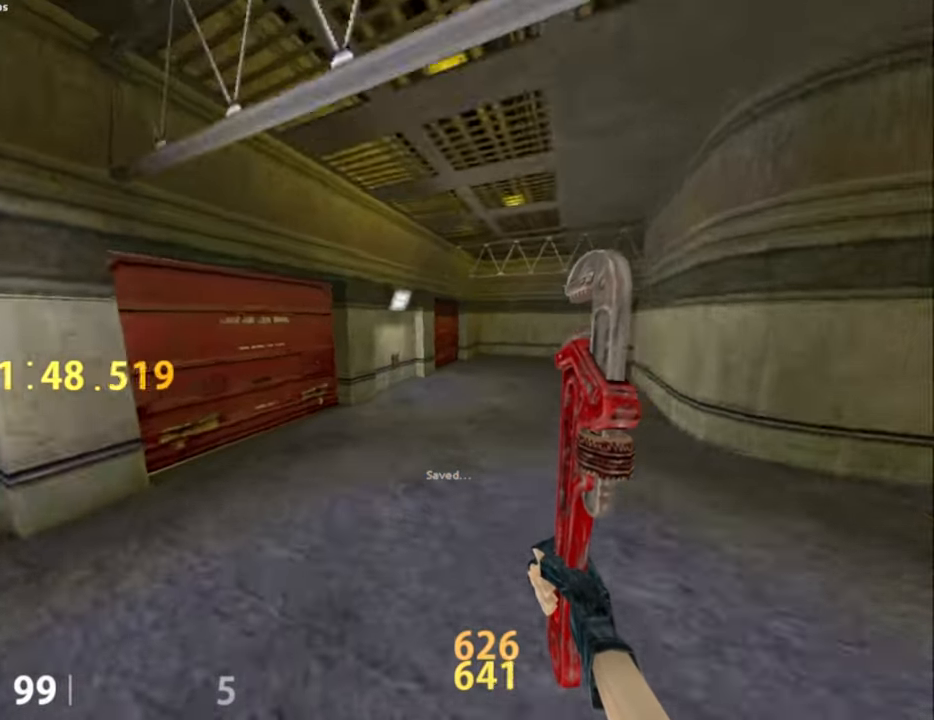
{"keys": [], "mouse": [], "events": [[100, "a", "up"], [183, "mouse_wheel_down", "down"], [317, "mouse_wheel_down", "up"], [333, "a", "down"], [467, "a", "up"]]}
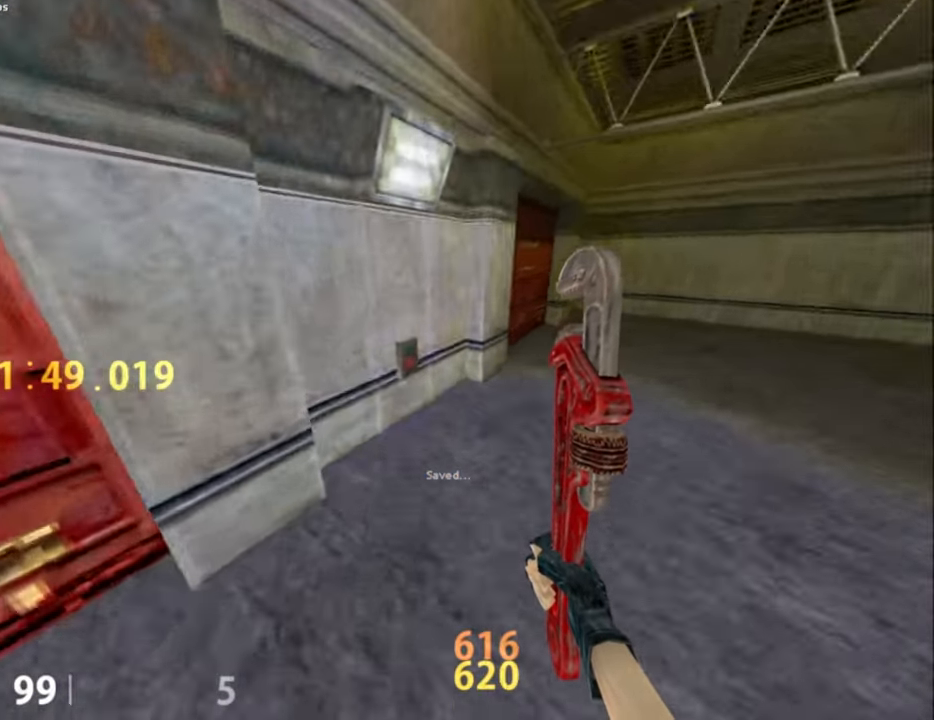
{"keys": [], "mouse": [], "events": [[67, "a", "down"], [150, "s", "down"], [200, "a", "up"], [250, "e", "down"], [333, "e", "up"], [333, "s", "up"]]}
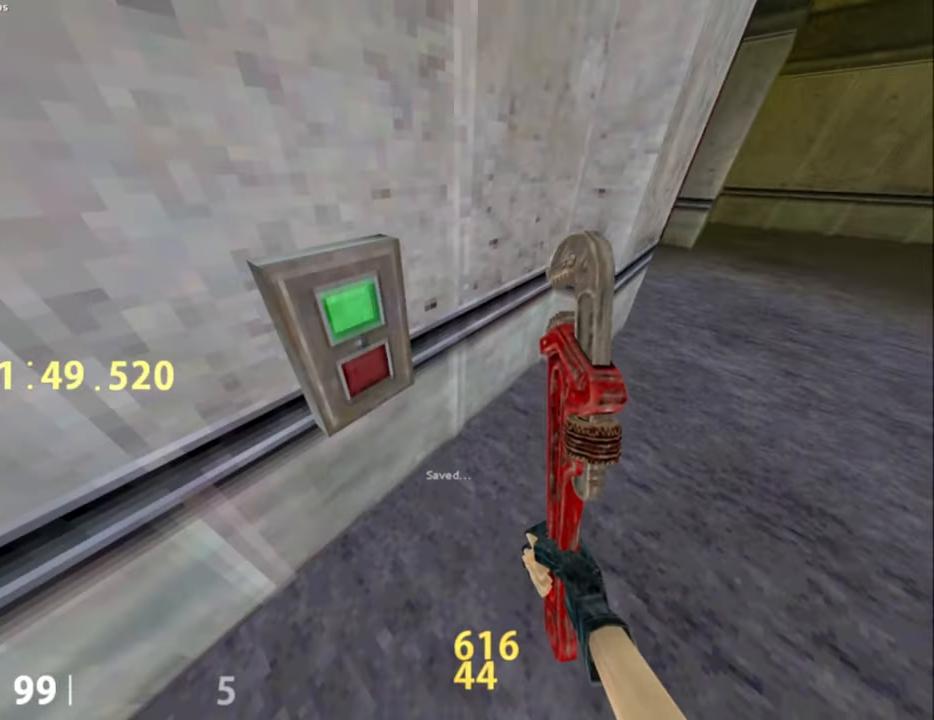
{"keys": [], "mouse": [], "events": []}
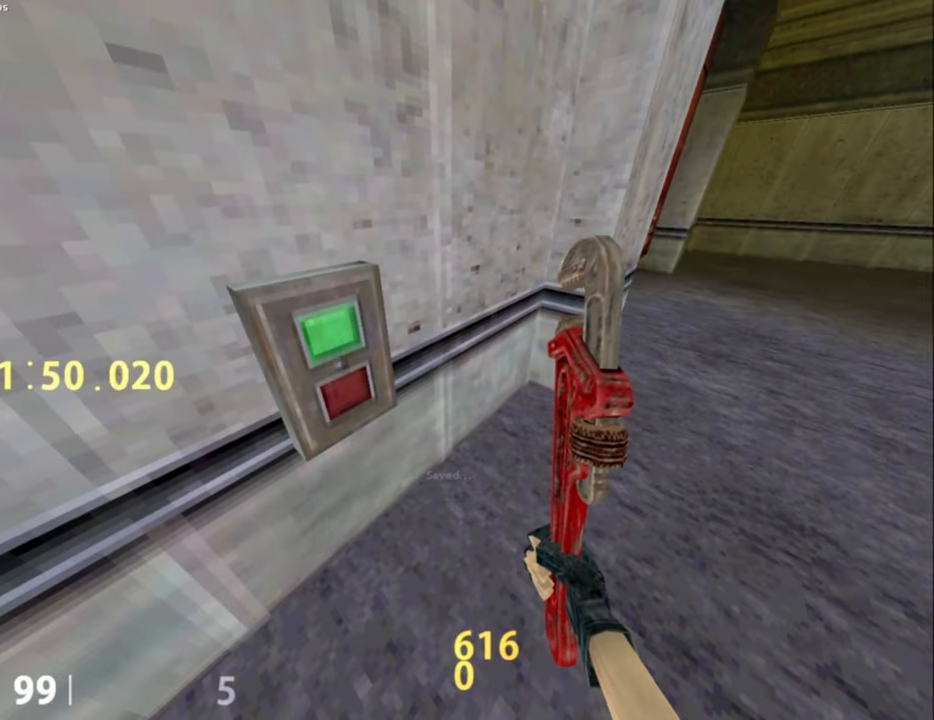
{"keys": [], "mouse": [], "events": [[133, "v", "down"], [267, "v", "up"]]}
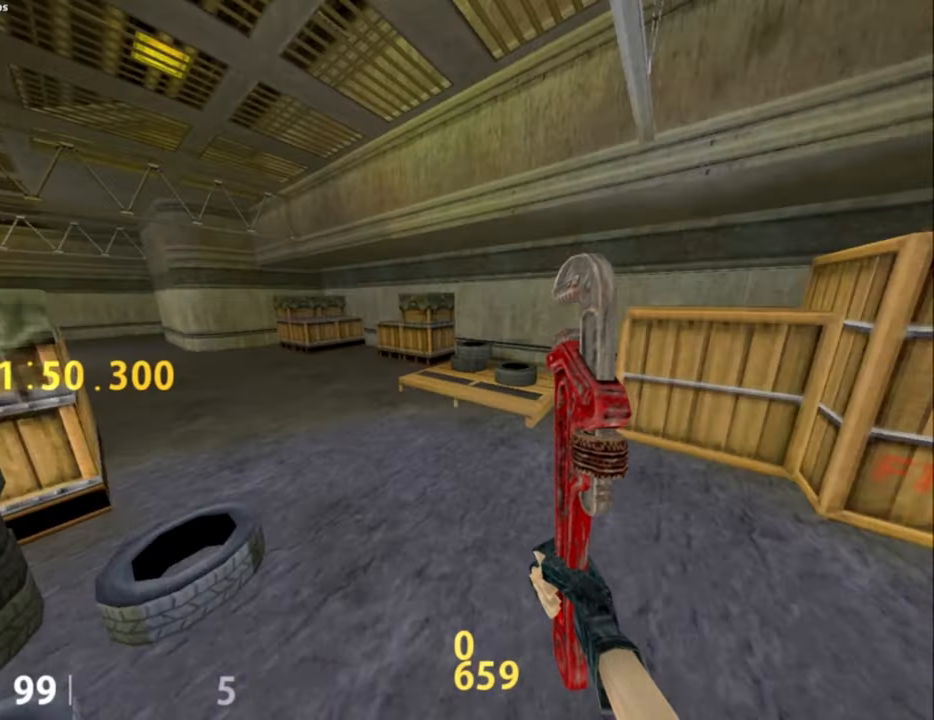
{"keys": [], "mouse": [], "events": [[300, "v", "down"], [383, "v", "up"]]}
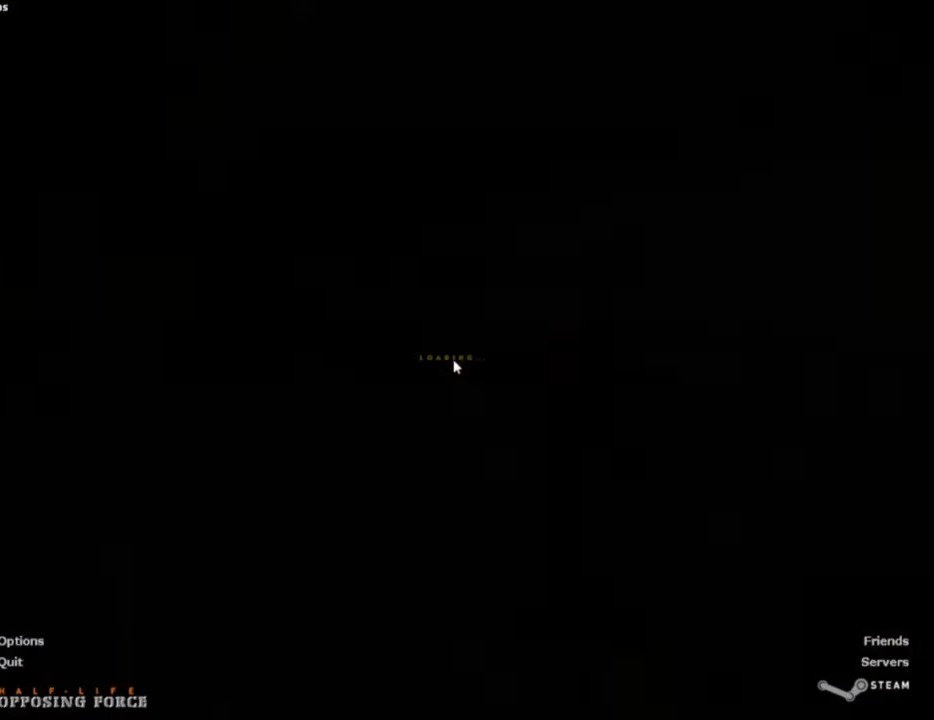
{"keys": [], "mouse": [], "events": [[267, "s", "down"], [400, "s", "up"]]}